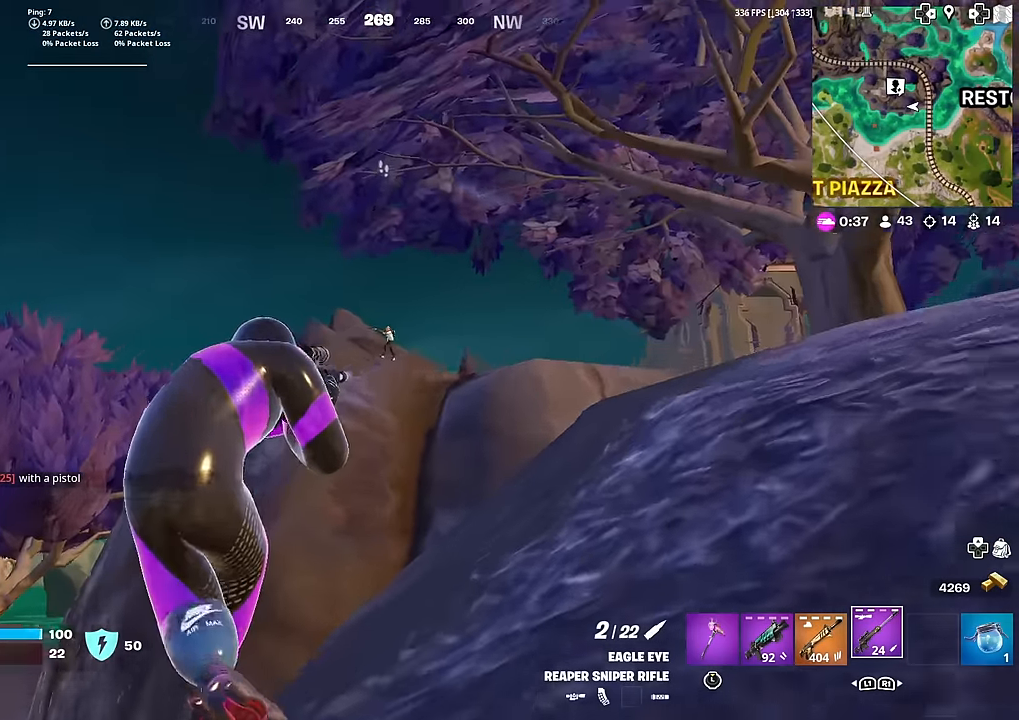
Gameplay with a controller (PlayStation layout); each line is a JSON object with the inputs held at the frame after it. "events" lists button and stick changes between this image and that frame as [ms after this image, input, new state], when the widget could be followed in between. Not read: TOUCHPAD.
{"buttons": ["L2"], "left_stick": "center", "right_stick": "center", "events": [[66, "left_stick", "center"], [100, "right_stick", "up"], [233, "right_stick", "center"], [300, "right_stick", "down-right"], [383, "right_stick", "center"]]}
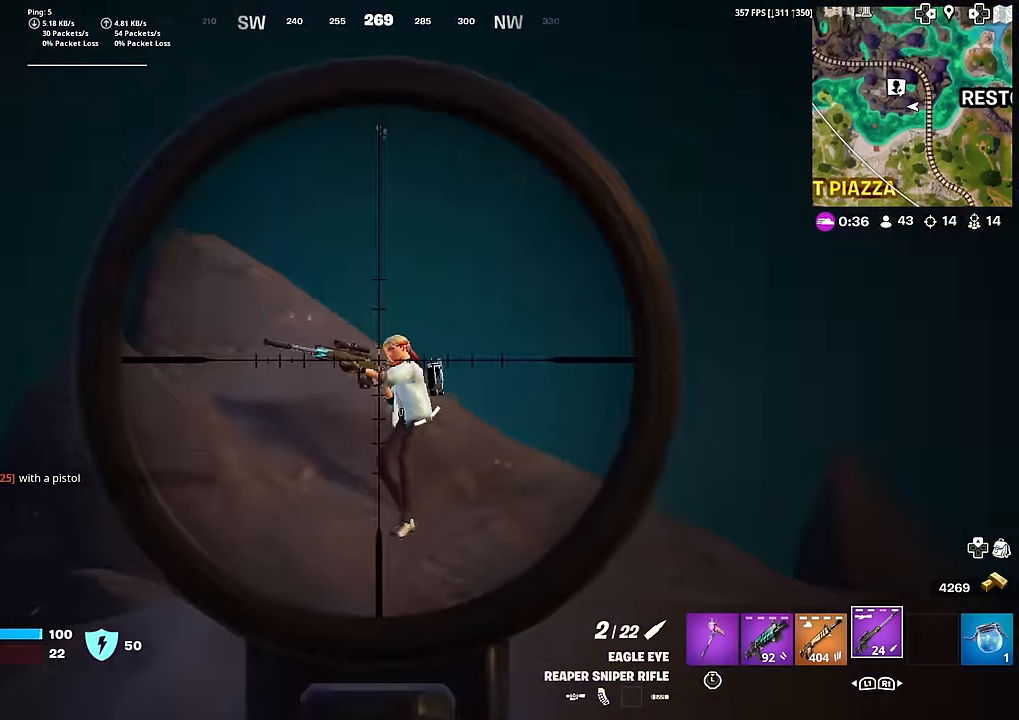
{"buttons": [], "left_stick": "right", "right_stick": "center", "events": [[33, "right_stick", "up"], [117, "right_stick", "center"], [334, "right_stick", "down-right"], [384, "R2", "down"], [384, "left_stick", "right"], [417, "right_stick", "down-left"], [434, "L2", "up"], [467, "right_stick", "center"], [501, "R2", "up"]]}
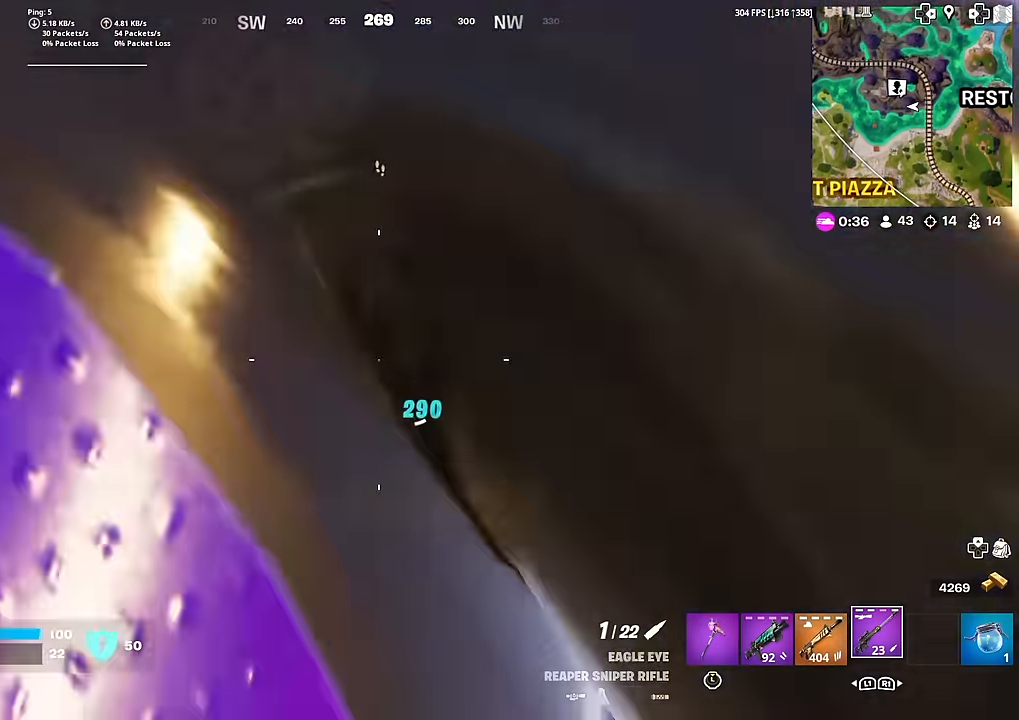
{"buttons": [], "left_stick": "up-right", "right_stick": "center", "events": [[33, "L1", "down"], [133, "L1", "up"], [250, "left_stick", "up-right"], [400, "right_stick", "down-right"], [500, "right_stick", "center"]]}
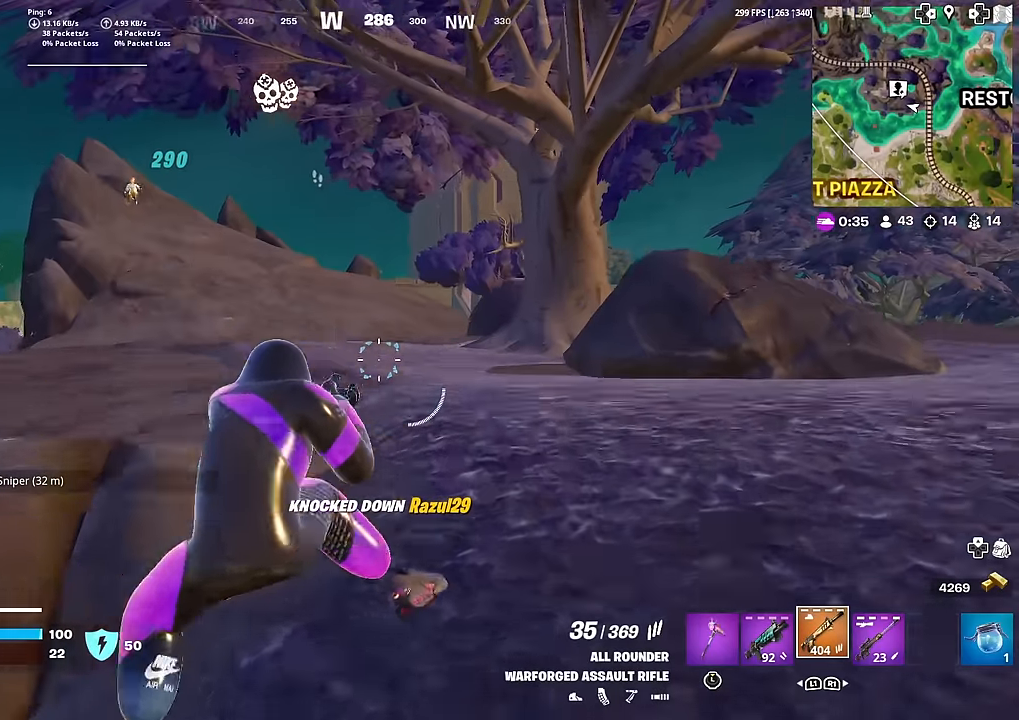
{"buttons": [], "left_stick": "up", "right_stick": "up-left", "events": [[284, "left_stick", "up"], [501, "right_stick", "up-left"]]}
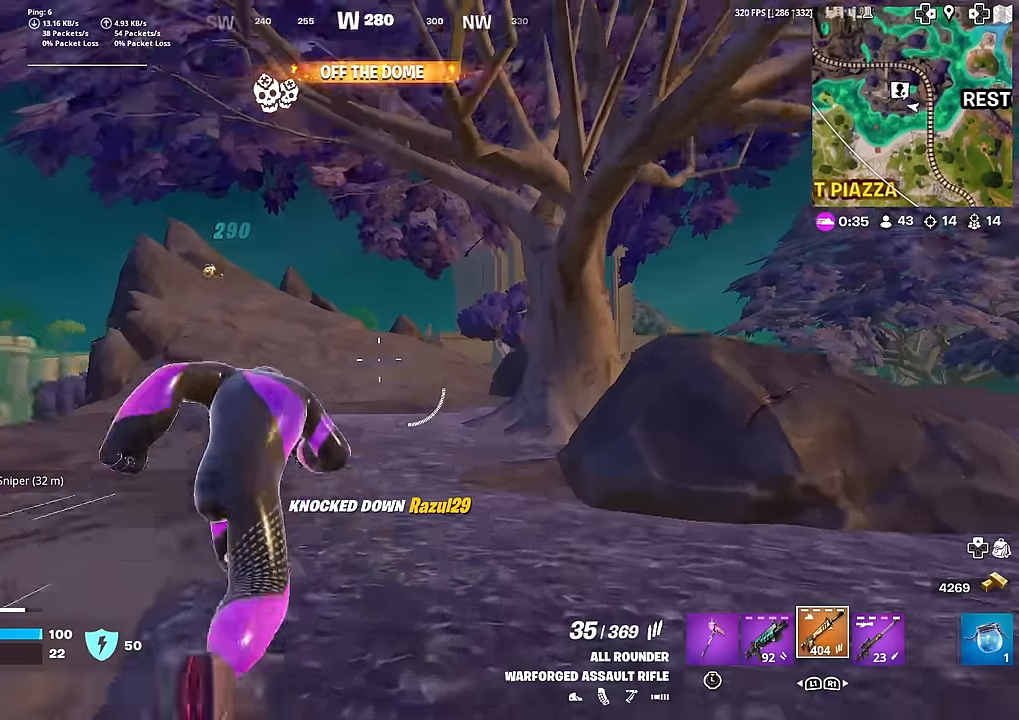
{"buttons": ["L2"], "left_stick": "up", "right_stick": "center", "events": [[66, "right_stick", "center"], [83, "R1", "down"], [200, "R1", "up"], [383, "L2", "down"]]}
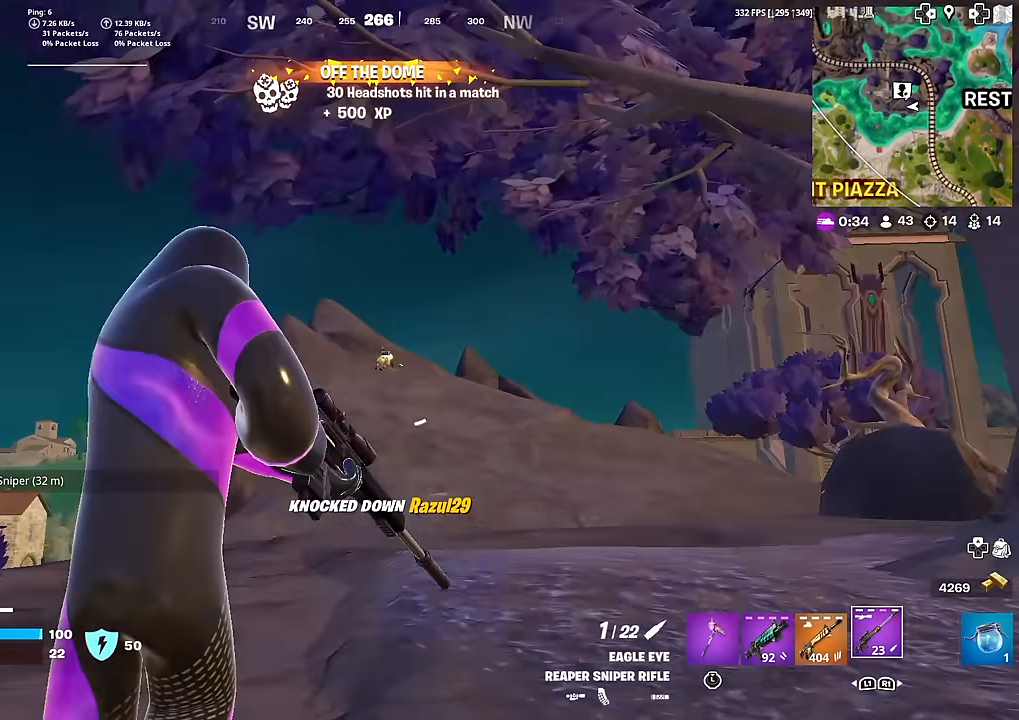
{"buttons": ["L2"], "left_stick": "up", "right_stick": "down-right", "events": [[167, "left_stick", "up-right"], [200, "right_stick", "down-right"], [501, "left_stick", "up"]]}
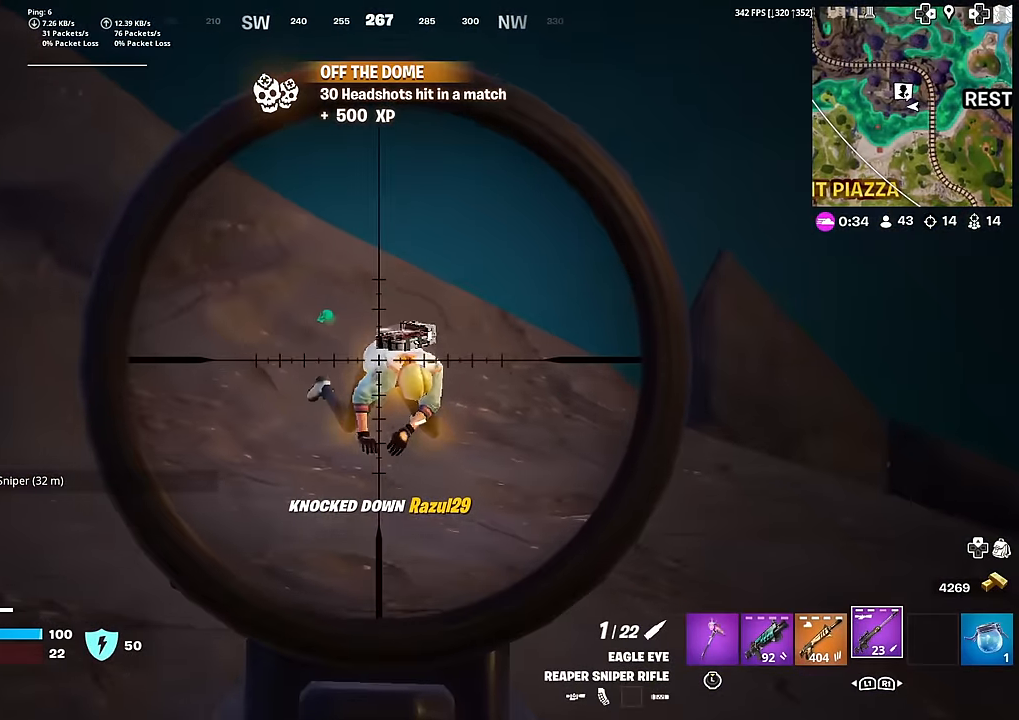
{"buttons": [], "left_stick": "up", "right_stick": "center", "events": [[100, "right_stick", "right"], [166, "R2", "down"], [200, "L2", "up"], [250, "right_stick", "center"], [283, "R2", "up"]]}
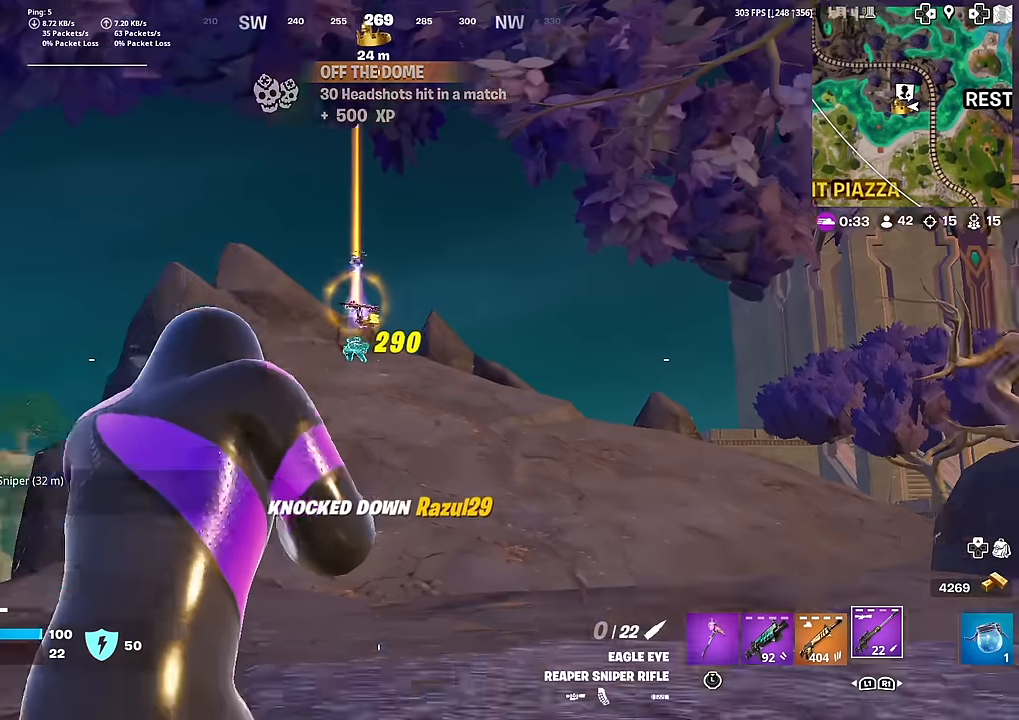
{"buttons": [], "left_stick": "up", "right_stick": "center", "events": [[234, "right_stick", "down"], [284, "right_stick", "center"]]}
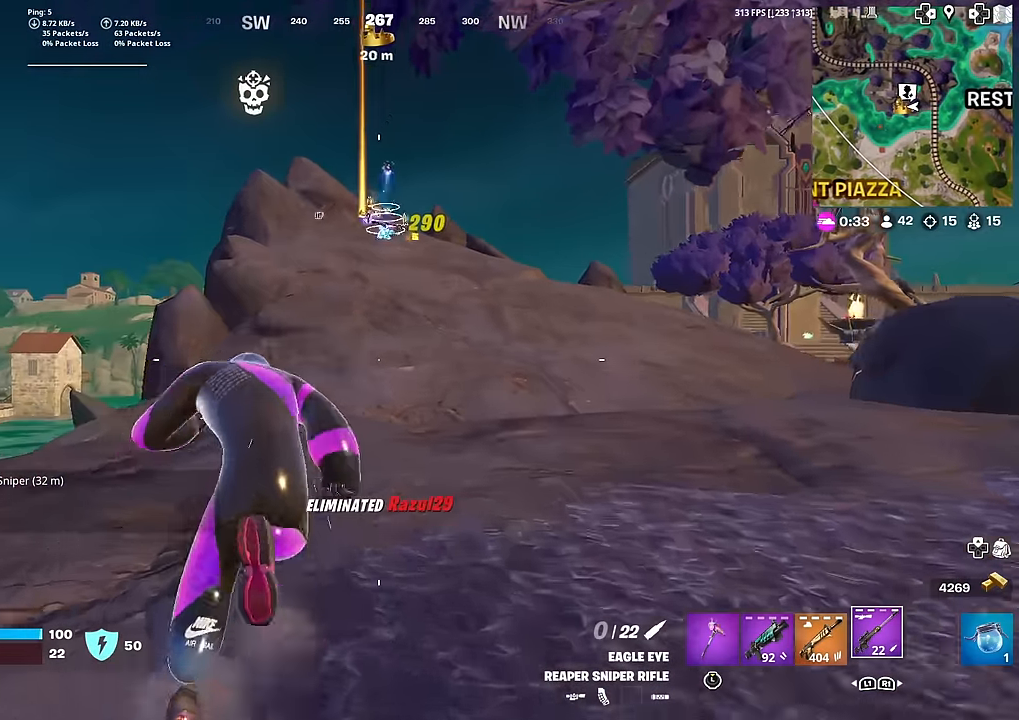
{"buttons": ["SQUARE"], "left_stick": "up", "right_stick": "center", "events": [[83, "CROSS", "down"], [166, "CROSS", "up"], [200, "left_stick", "center"], [250, "SQUARE", "down"], [317, "SQUARE", "up"], [383, "left_stick", "up"], [417, "SQUARE", "down"]]}
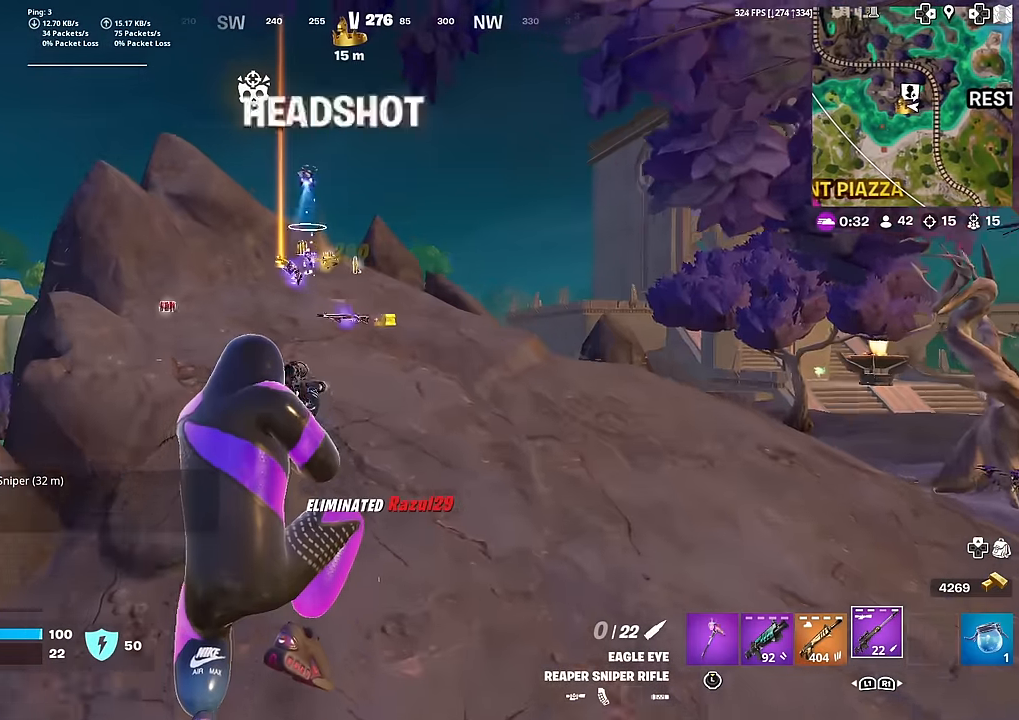
{"buttons": [], "left_stick": "up-left", "right_stick": "center", "events": [[17, "SQUARE", "up"], [67, "SQUARE", "down"], [117, "R3", "down"], [217, "R3", "up"], [217, "SQUARE", "up"], [300, "left_stick", "up-left"]]}
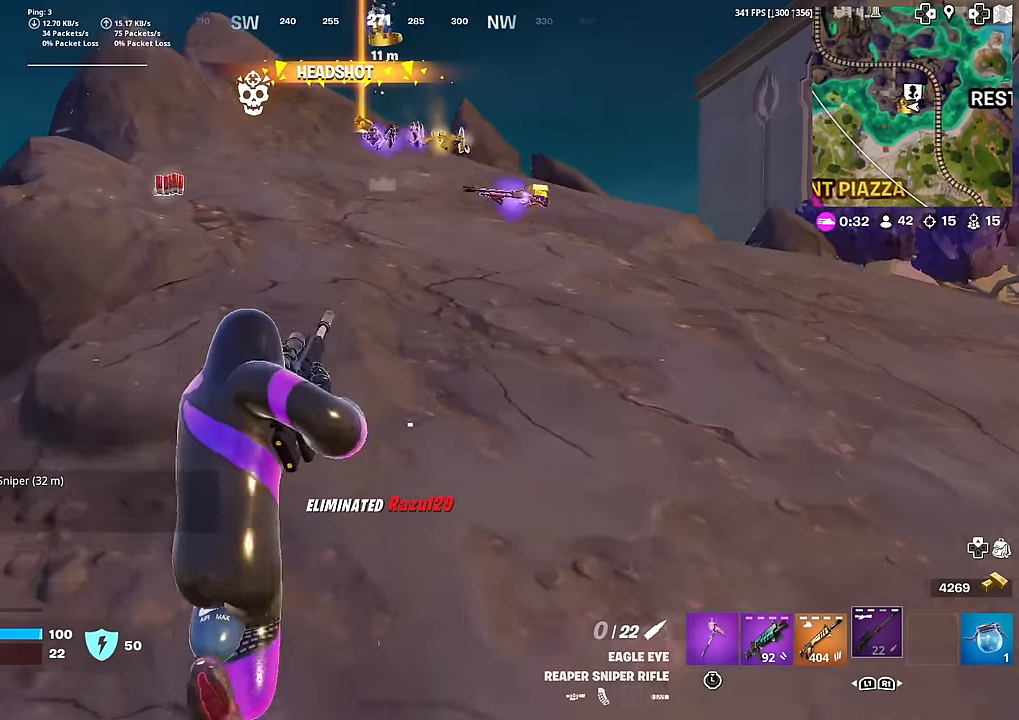
{"buttons": [], "left_stick": "up", "right_stick": "center", "events": [[166, "CROSS", "down"], [266, "CROSS", "up"], [483, "left_stick", "up"]]}
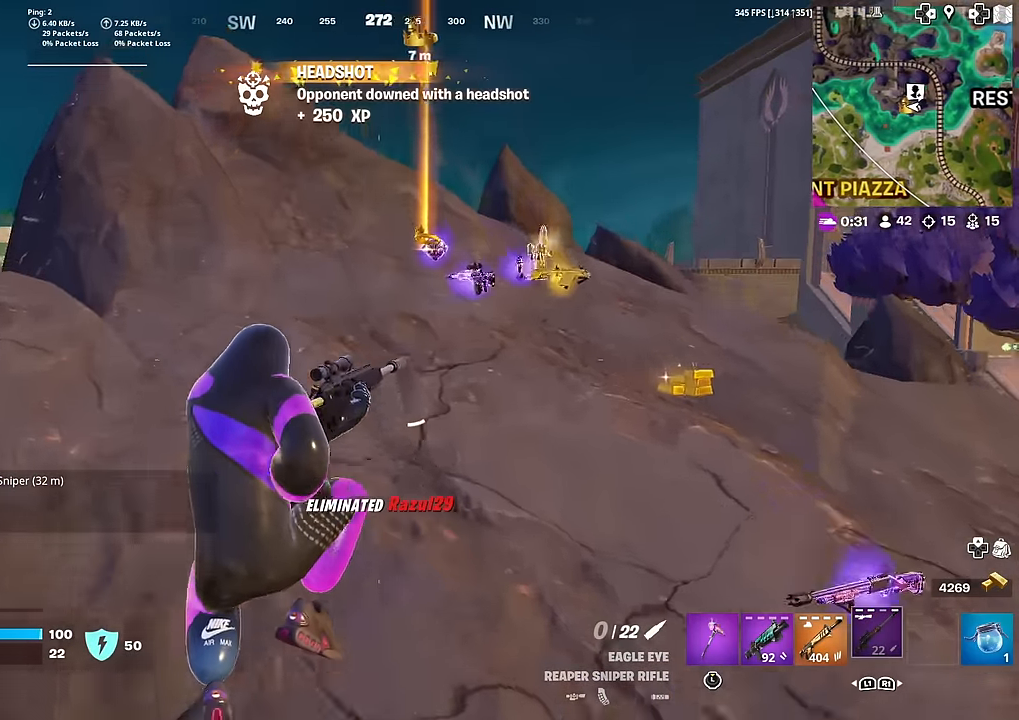
{"buttons": [], "left_stick": "up", "right_stick": "center", "events": [[117, "right_stick", "right"], [200, "right_stick", "center"]]}
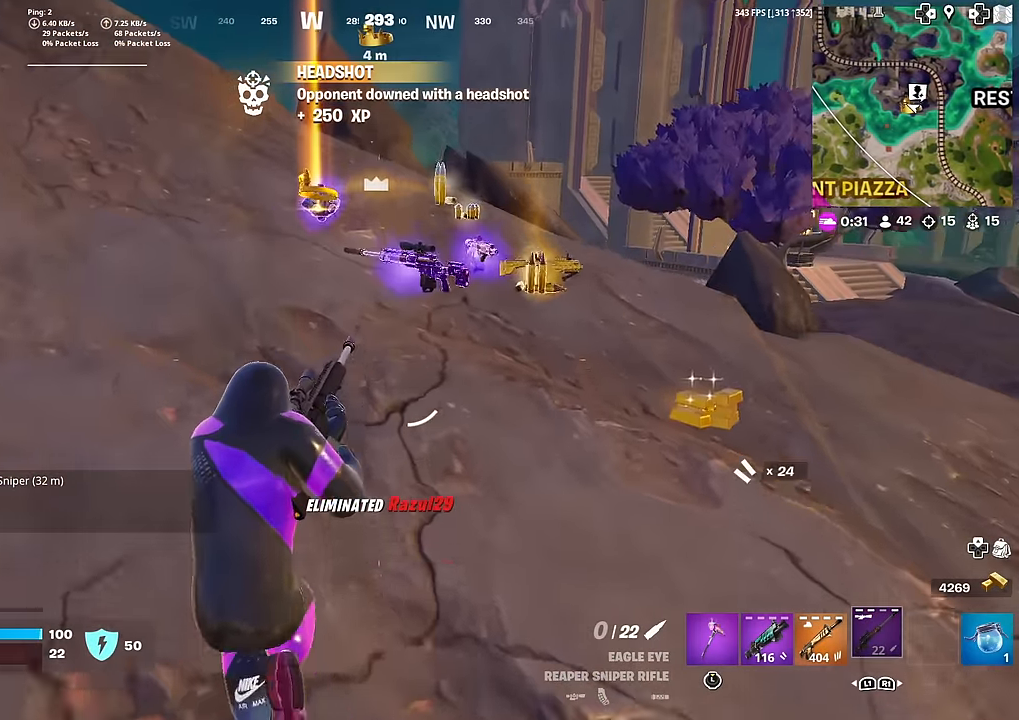
{"buttons": [], "left_stick": "up-right", "right_stick": "center", "events": [[383, "SQUARE", "down"], [450, "SQUARE", "up"], [450, "left_stick", "up-right"]]}
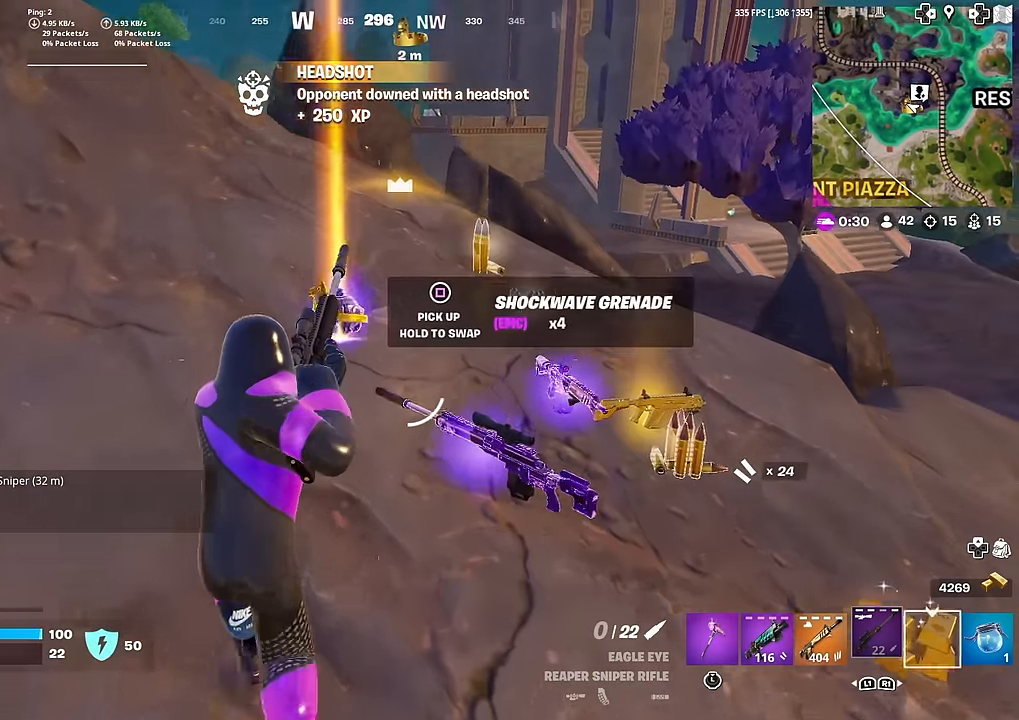
{"buttons": [], "left_stick": "up", "right_stick": "center", "events": [[300, "left_stick", "up"]]}
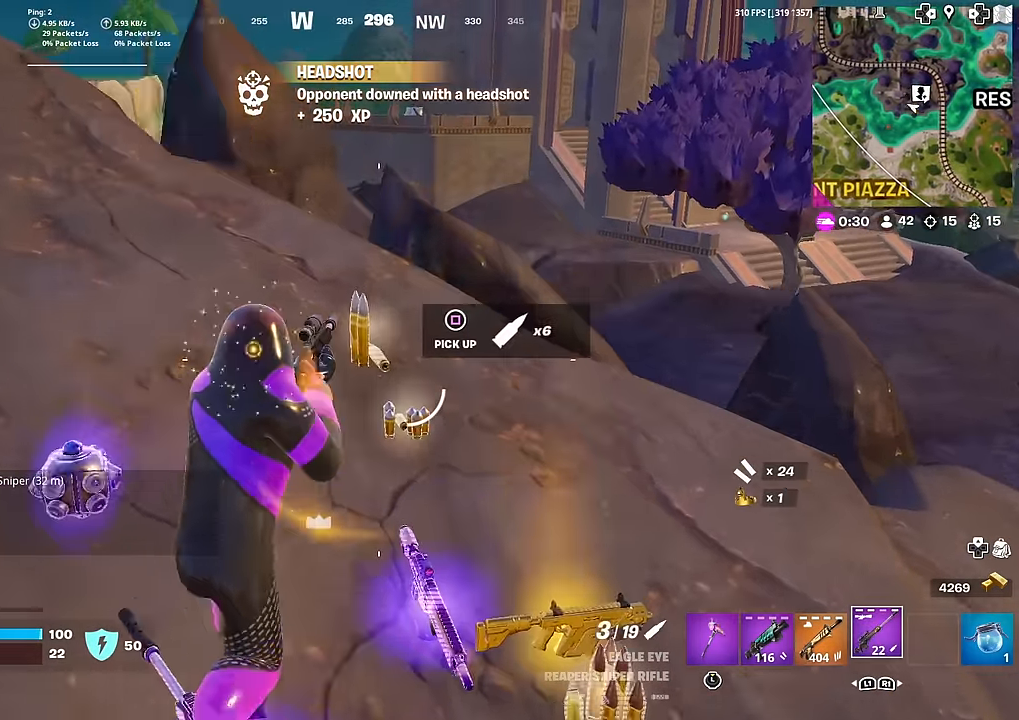
{"buttons": [], "left_stick": "down-left", "right_stick": "left", "events": [[183, "left_stick", "up-right"], [183, "right_stick", "left"], [350, "left_stick", "down-right"], [450, "left_stick", "down-left"]]}
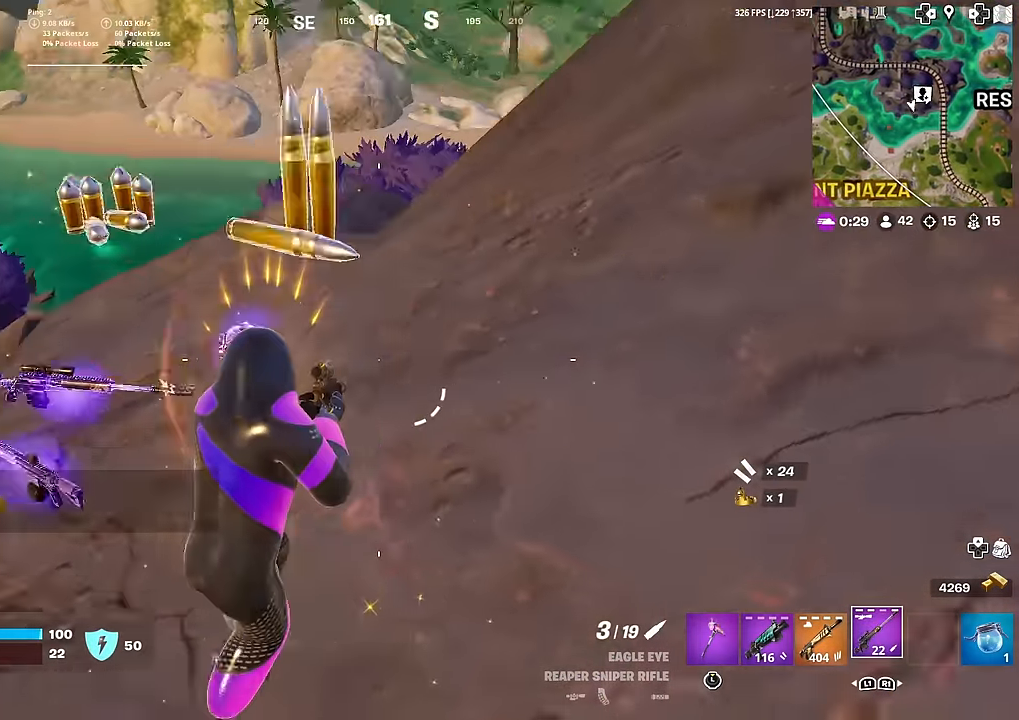
{"buttons": [], "left_stick": "up", "right_stick": "center", "events": [[33, "left_stick", "up-left"], [67, "right_stick", "center"], [167, "left_stick", "up"], [234, "SQUARE", "down"], [317, "SQUARE", "up"]]}
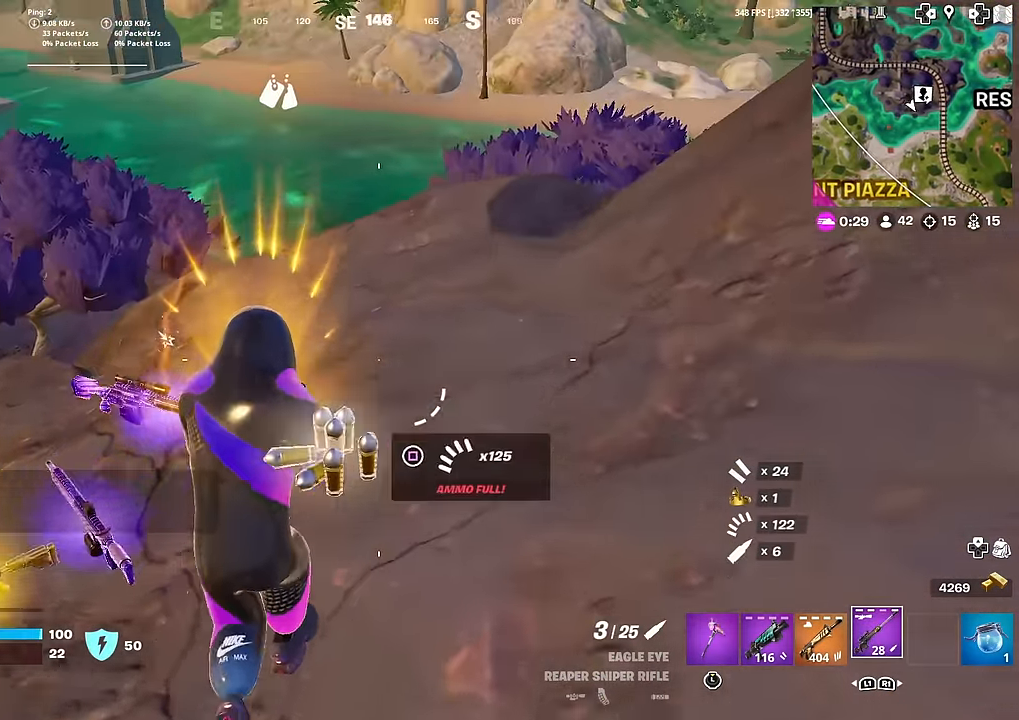
{"buttons": [], "left_stick": "up-left", "right_stick": "center", "events": [[33, "right_stick", "left"], [133, "left_stick", "up-left"], [183, "right_stick", "up-left"], [300, "right_stick", "center"]]}
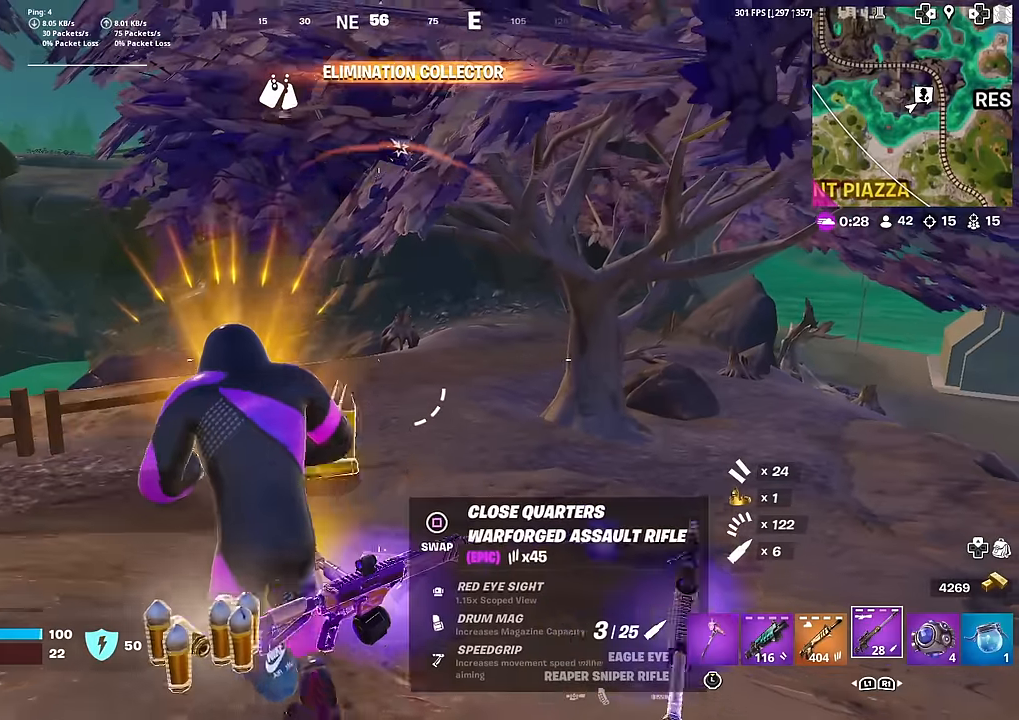
{"buttons": [], "left_stick": "up-left", "right_stick": "up", "events": [[17, "left_stick", "up"], [200, "left_stick", "down-left"], [267, "left_stick", "left"], [467, "left_stick", "up-left"], [484, "right_stick", "up"]]}
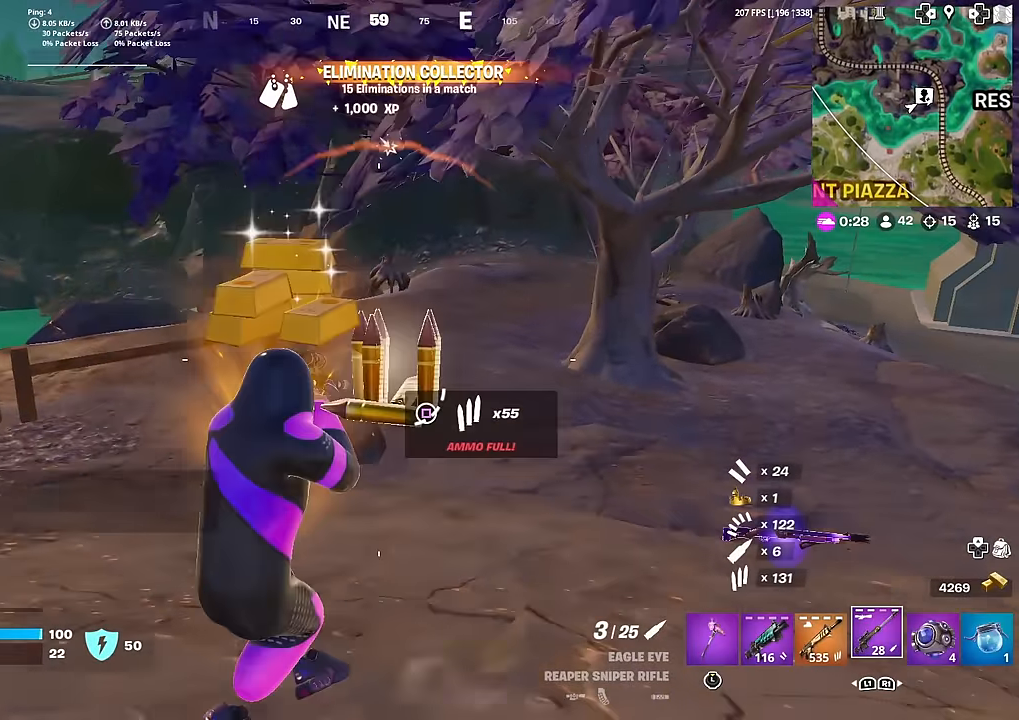
{"buttons": [], "left_stick": "up-left", "right_stick": "center", "events": [[50, "right_stick", "center"]]}
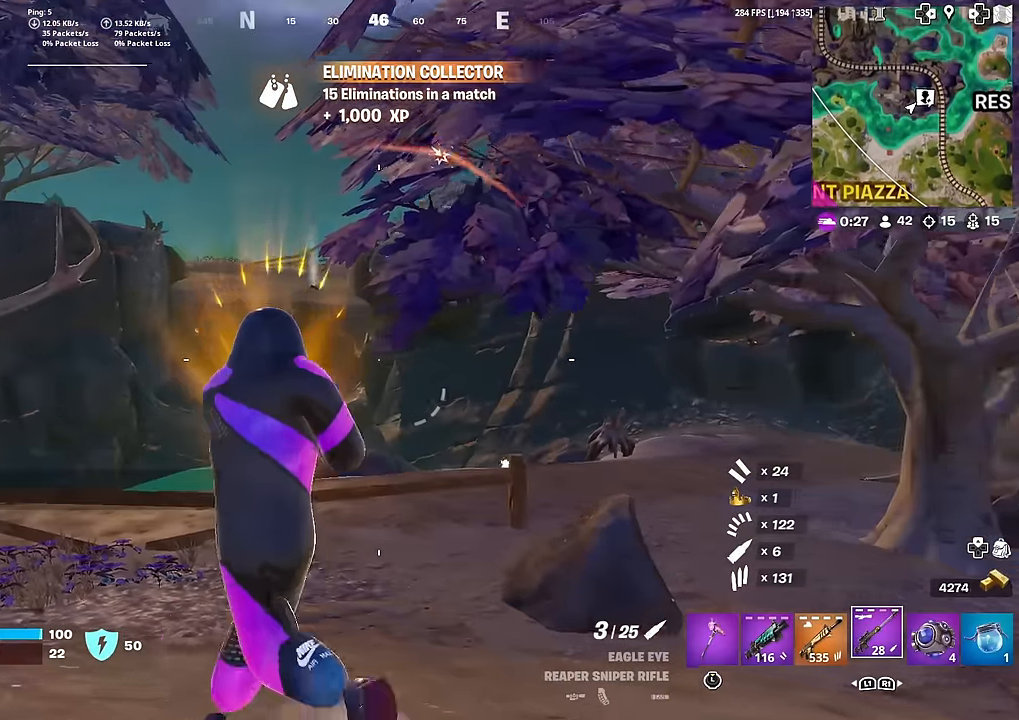
{"buttons": [], "left_stick": "up-left", "right_stick": "center", "events": []}
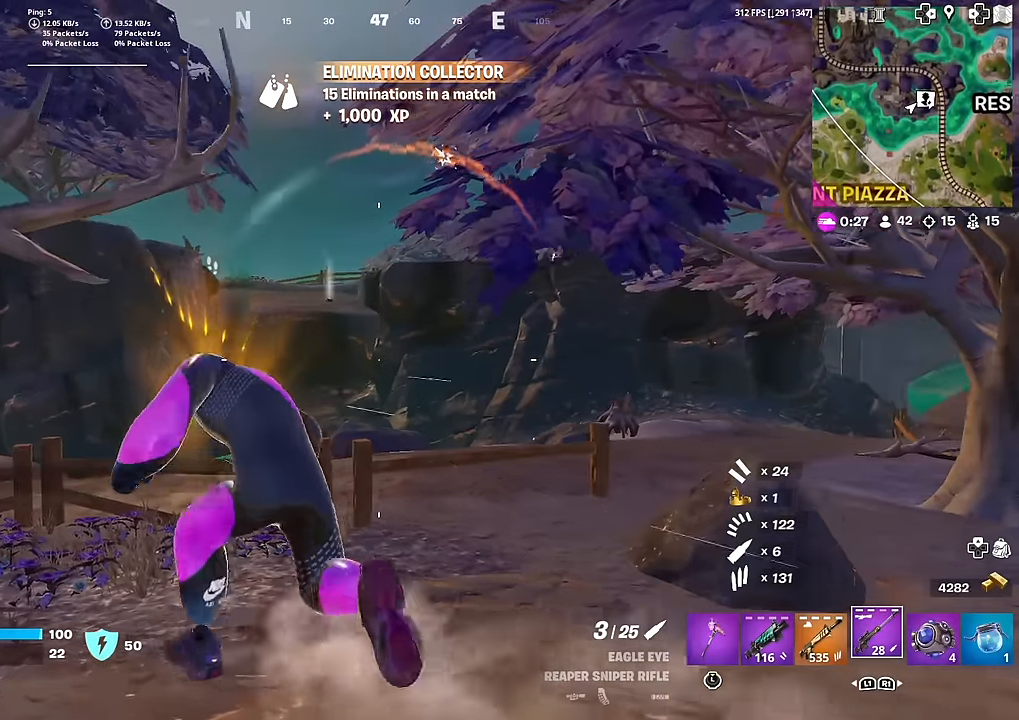
{"buttons": [], "left_stick": "left", "right_stick": "center", "events": [[66, "left_stick", "up"], [216, "right_stick", "left"], [283, "left_stick", "up-right"], [350, "right_stick", "center"], [467, "left_stick", "left"]]}
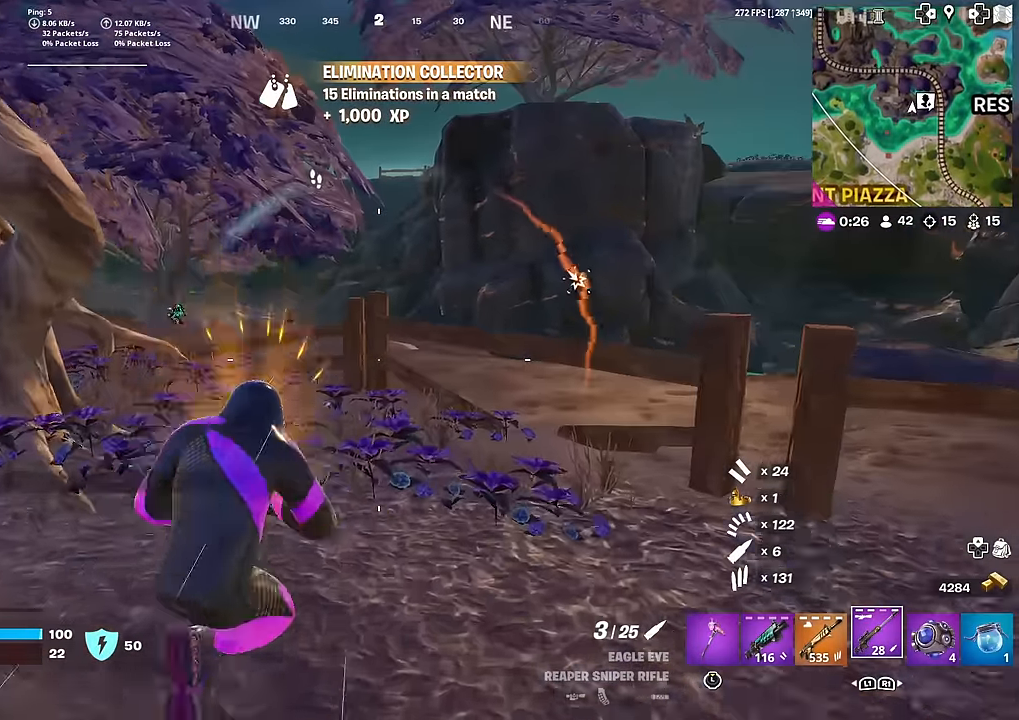
{"buttons": ["R1"], "left_stick": "up-left", "right_stick": "left", "events": [[33, "right_stick", "left"], [100, "left_stick", "up-left"], [200, "right_stick", "center"], [417, "R1", "down"], [484, "right_stick", "left"]]}
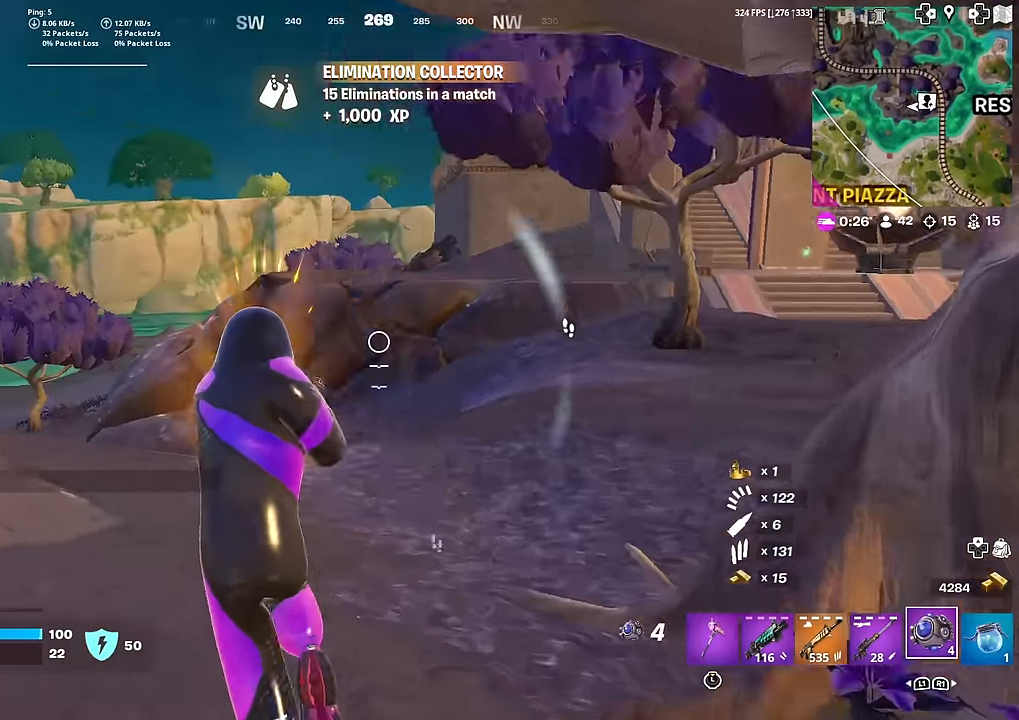
{"buttons": [], "left_stick": "up-right", "right_stick": "down", "events": [[16, "R1", "up"], [16, "left_stick", "down-left"], [33, "right_stick", "center"], [83, "right_stick", "down"], [100, "left_stick", "down-right"], [200, "left_stick", "right"], [216, "R2", "down"], [317, "R2", "up"], [367, "R2", "down"], [433, "left_stick", "up-right"], [483, "R2", "up"]]}
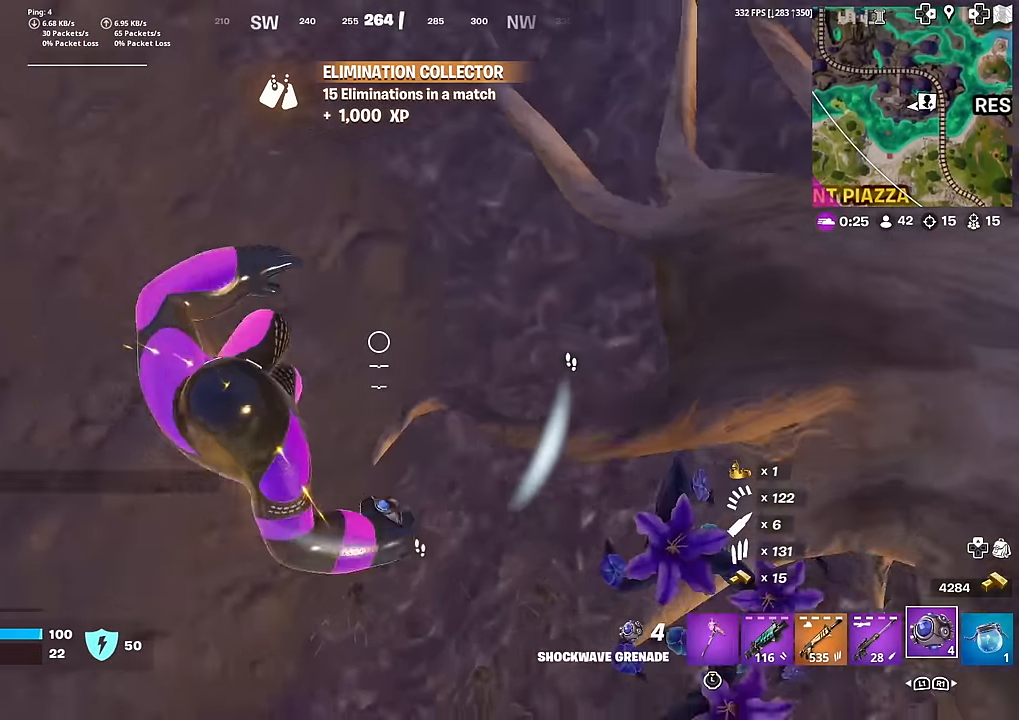
{"buttons": ["CROSS"], "left_stick": "up", "right_stick": "up", "events": [[33, "right_stick", "center"], [83, "left_stick", "up"], [334, "right_stick", "up"], [484, "CROSS", "down"]]}
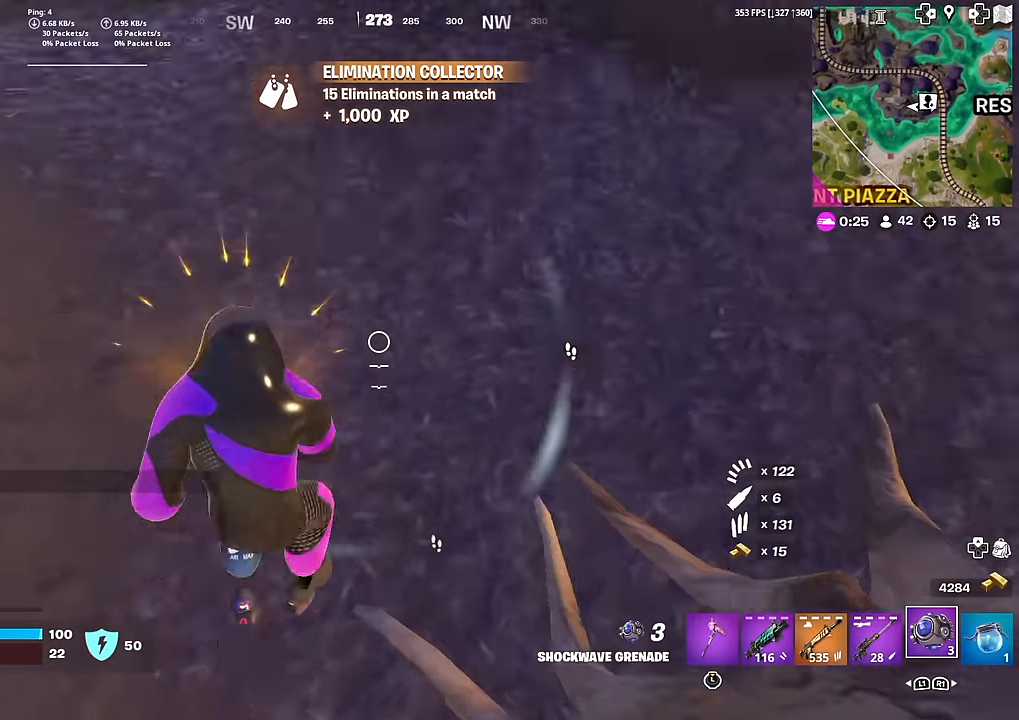
{"buttons": [], "left_stick": "up", "right_stick": "center", "events": [[100, "CROSS", "up"], [183, "right_stick", "center"]]}
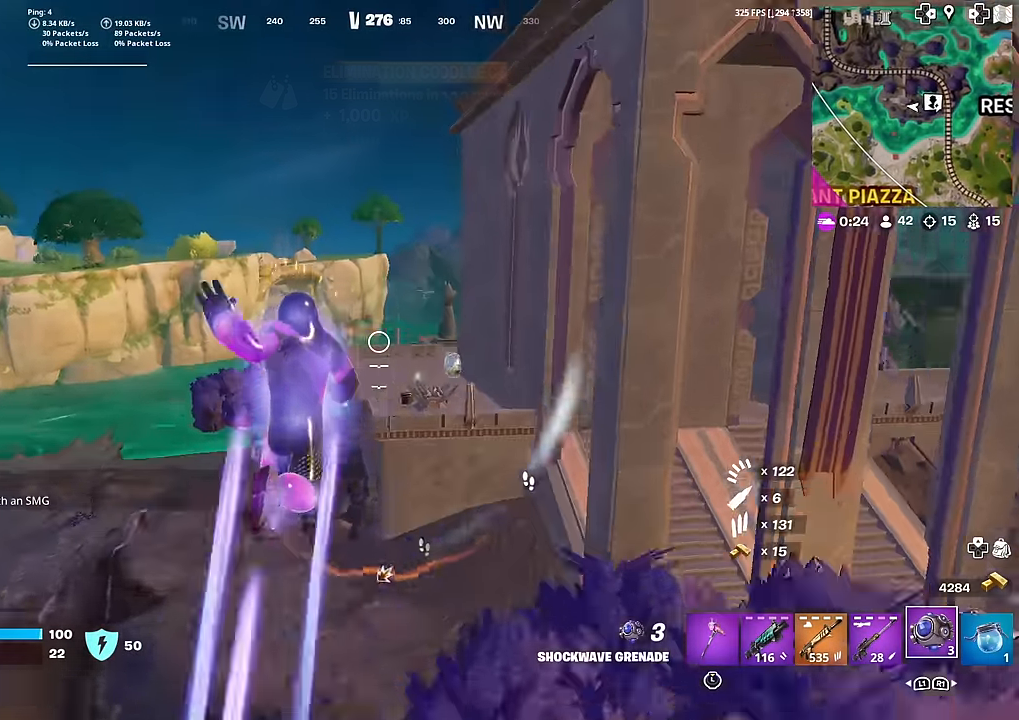
{"buttons": [], "left_stick": "down-right", "right_stick": "center", "events": [[17, "left_stick", "up-right"], [67, "right_stick", "right"], [117, "right_stick", "center"], [284, "right_stick", "down"], [317, "left_stick", "down-right"], [367, "right_stick", "center"]]}
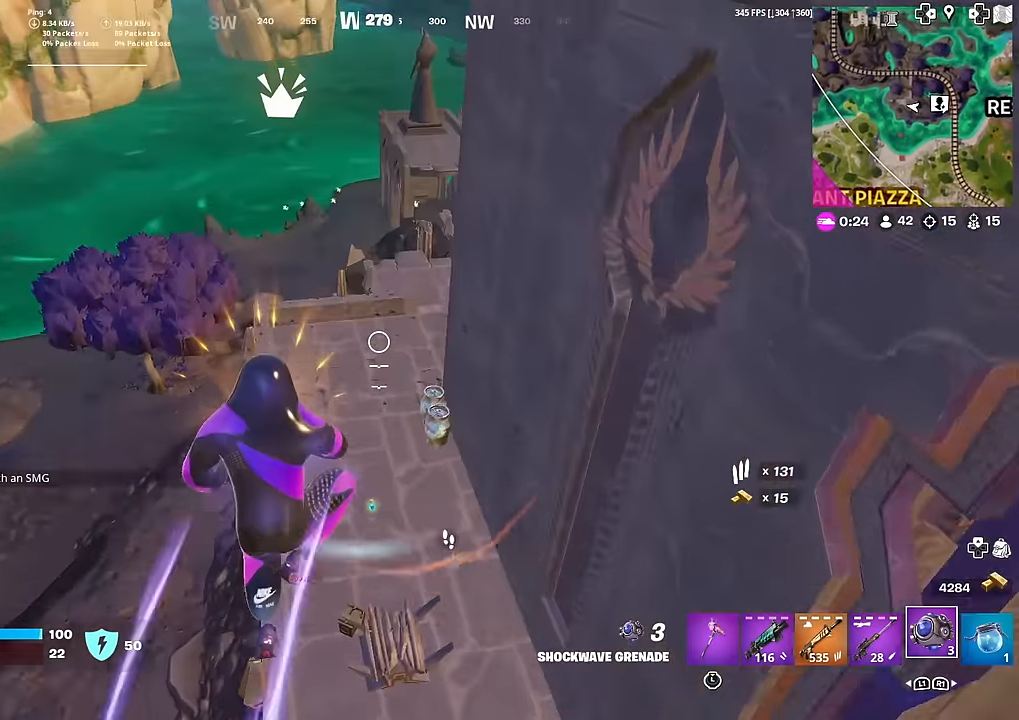
{"buttons": [], "left_stick": "up-right", "right_stick": "center", "events": [[50, "right_stick", "right"], [183, "left_stick", "right"], [200, "right_stick", "center"], [283, "left_stick", "up-right"]]}
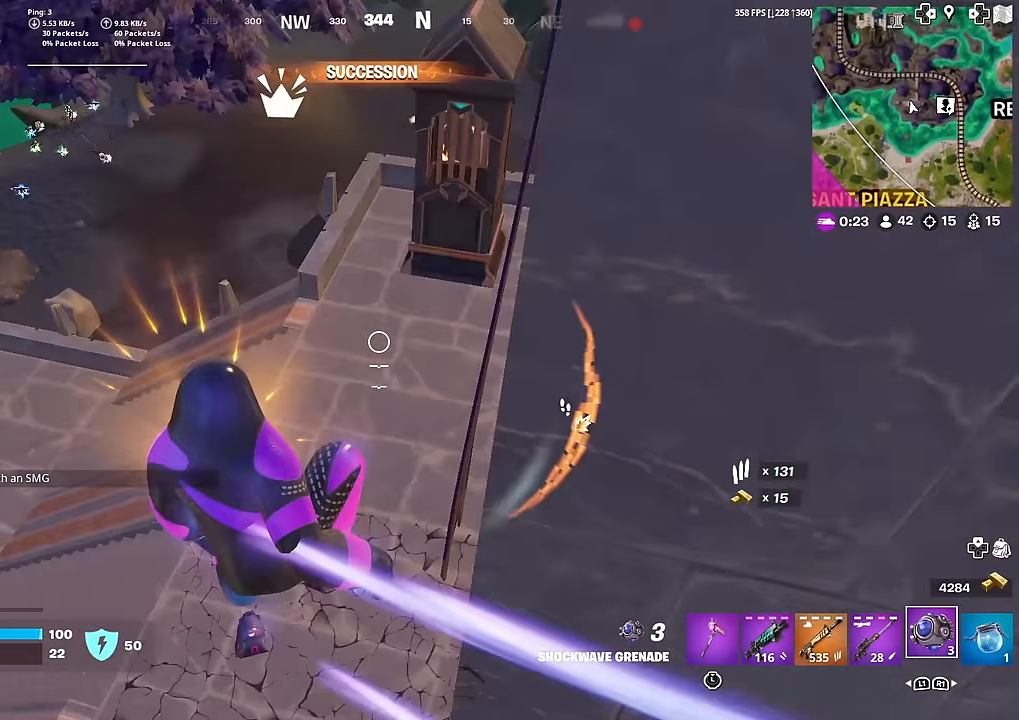
{"buttons": [], "left_stick": "right", "right_stick": "center", "events": [[134, "left_stick", "right"], [200, "right_stick", "left"], [234, "left_stick", "down-right"], [267, "right_stick", "center"], [467, "left_stick", "right"]]}
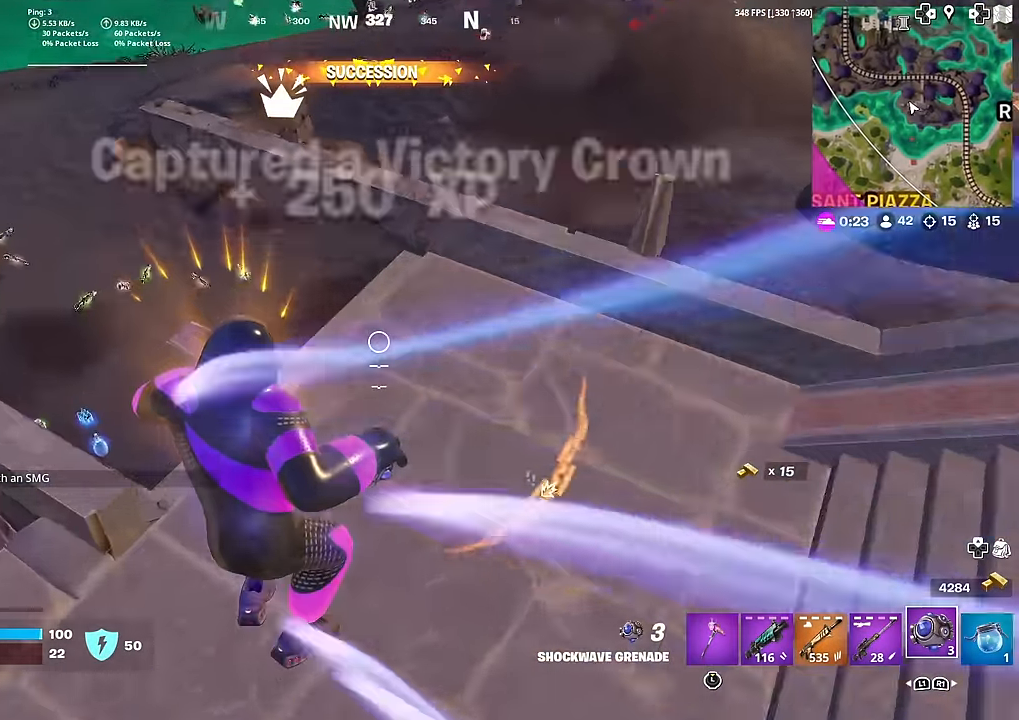
{"buttons": [], "left_stick": "down-right", "right_stick": "center", "events": [[16, "left_stick", "up-right"], [50, "right_stick", "left"], [150, "right_stick", "center"], [266, "right_stick", "left"], [300, "left_stick", "down-right"], [383, "right_stick", "center"]]}
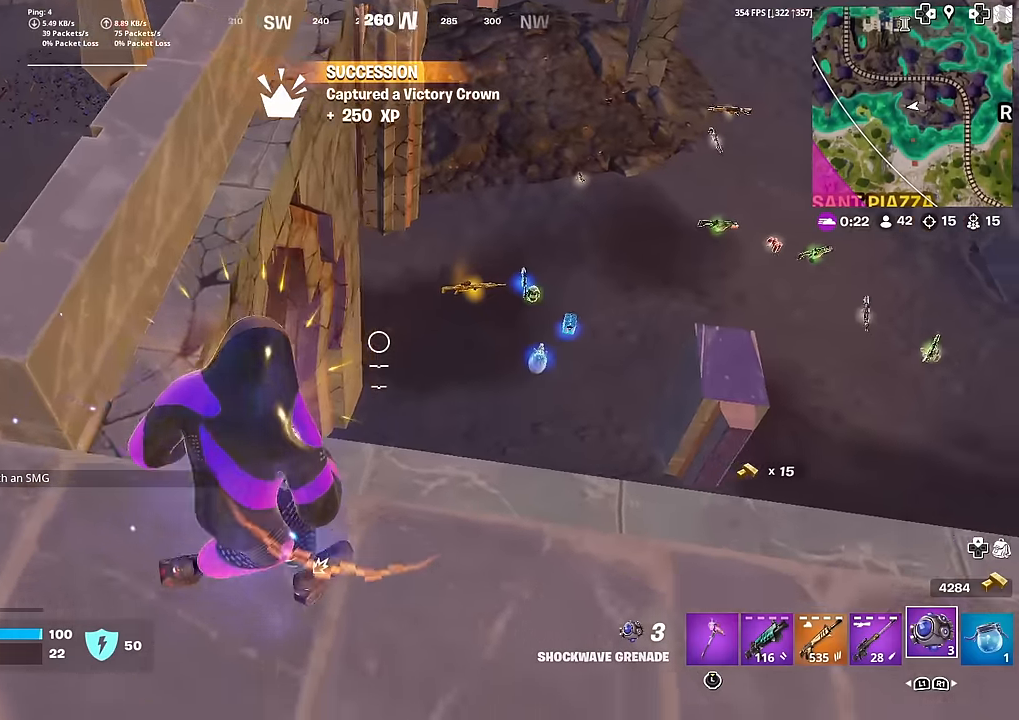
{"buttons": [], "left_stick": "up", "right_stick": "center", "events": [[67, "right_stick", "up-left"], [200, "left_stick", "left"], [250, "left_stick", "up-left"], [367, "left_stick", "up"], [417, "right_stick", "center"]]}